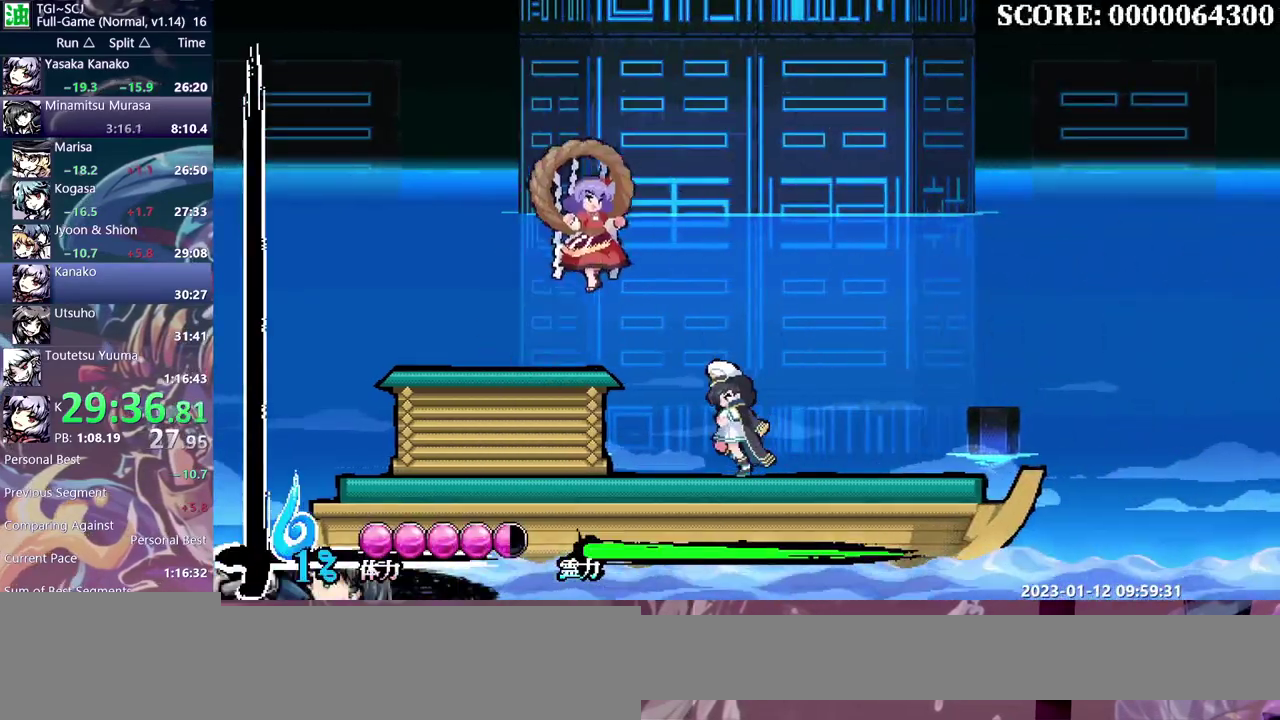
Gameplay with a controller; each line is a JSON object with the inputs held at the frame after it. Not read: DPAD_LEFT L3 R3.
{"buttons": []}
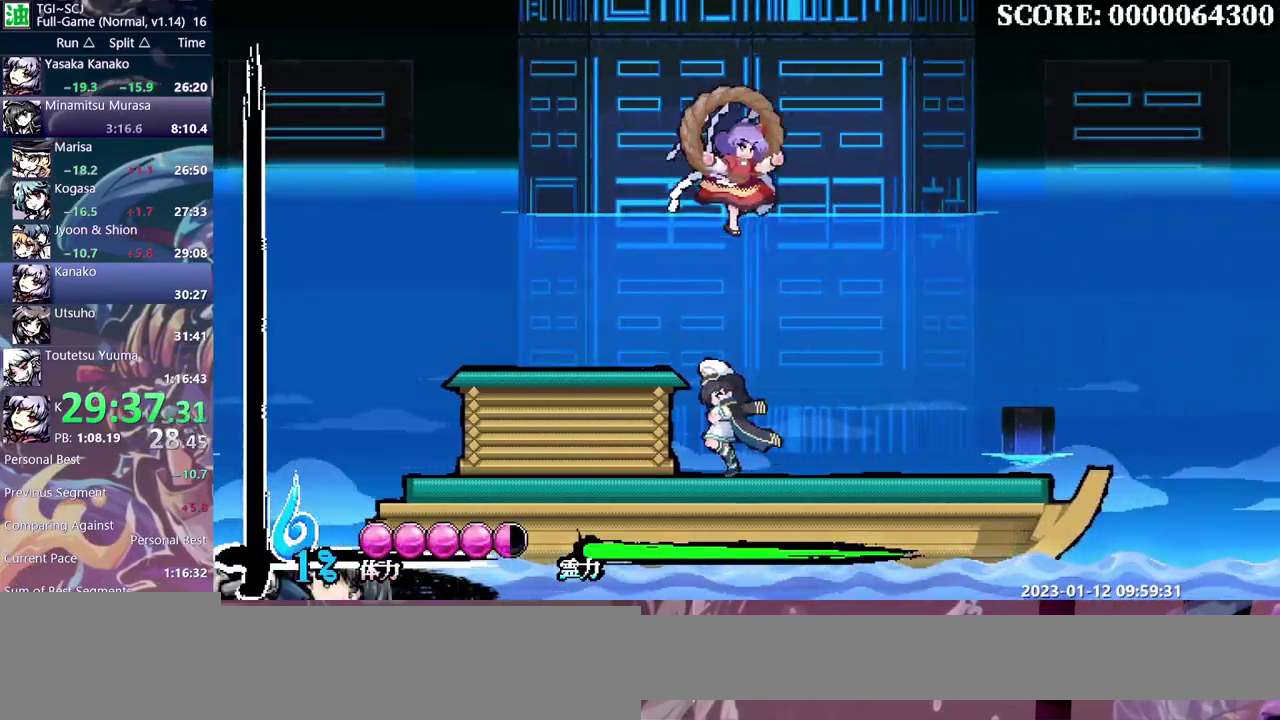
{"buttons": ["DPAD_UP"]}
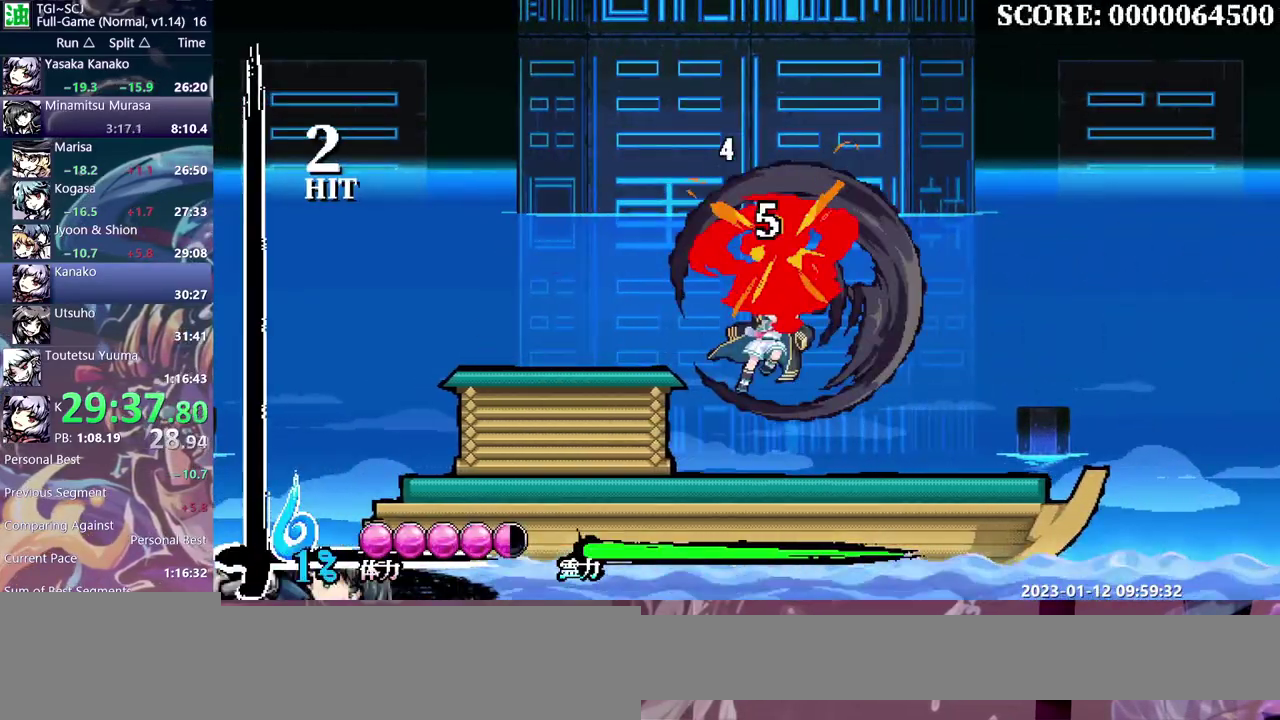
{"buttons": ["DPAD_UP"]}
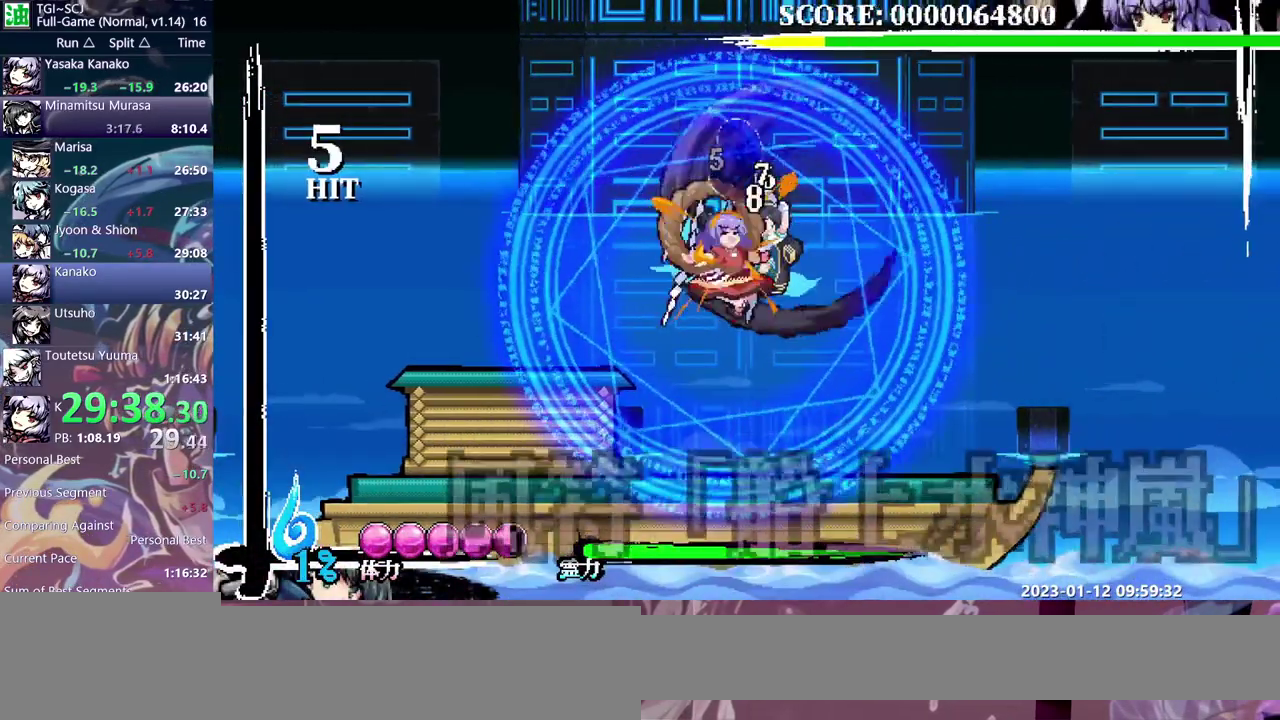
{"buttons": ["DPAD_UP"]}
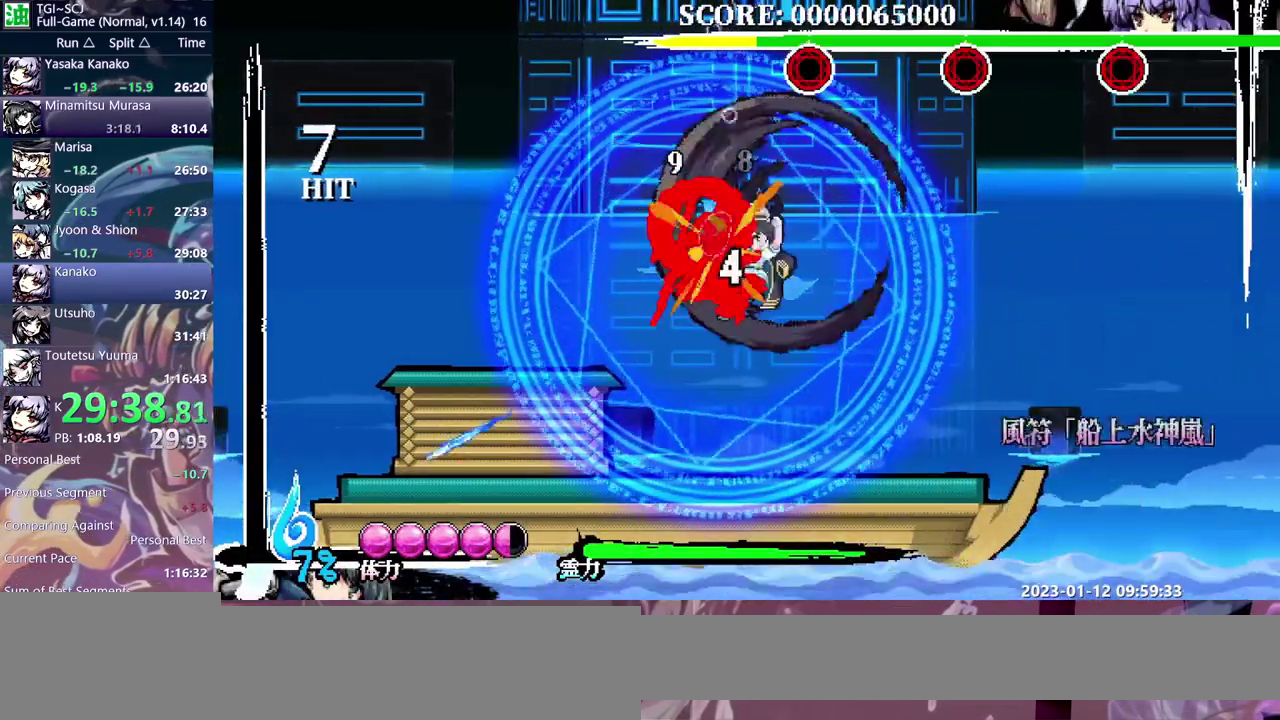
{"buttons": []}
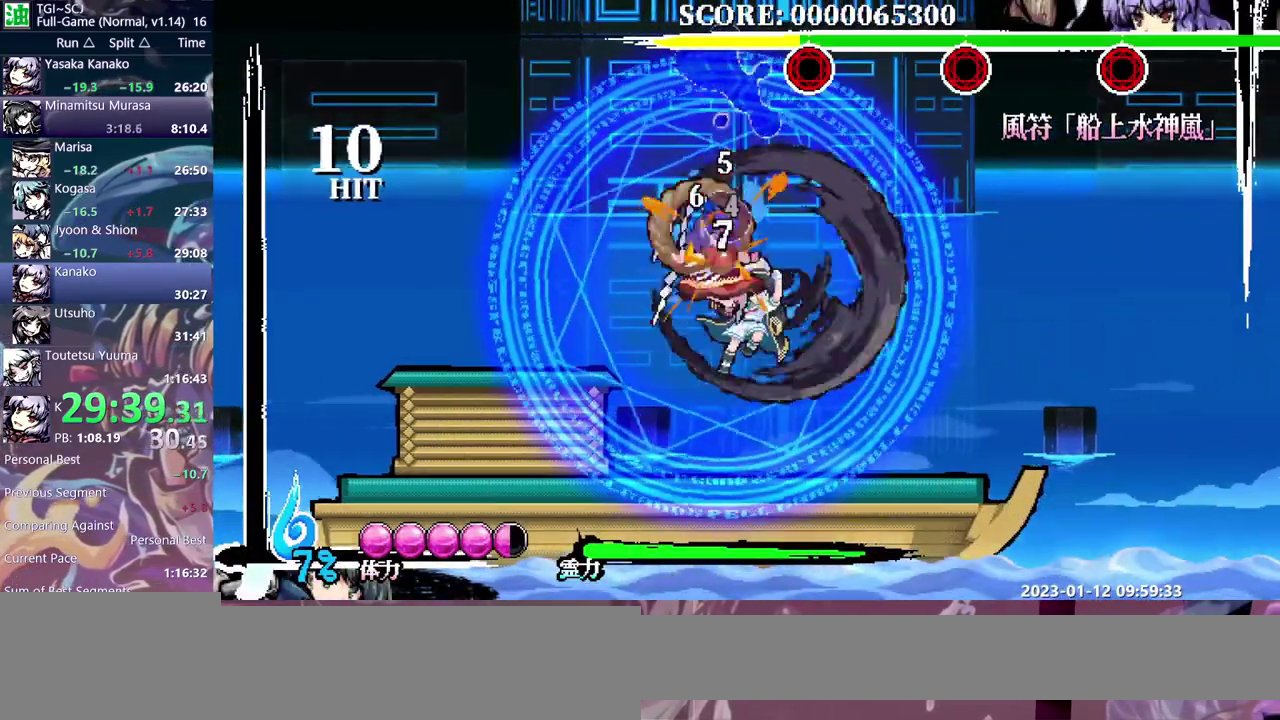
{"buttons": ["DPAD_UP"]}
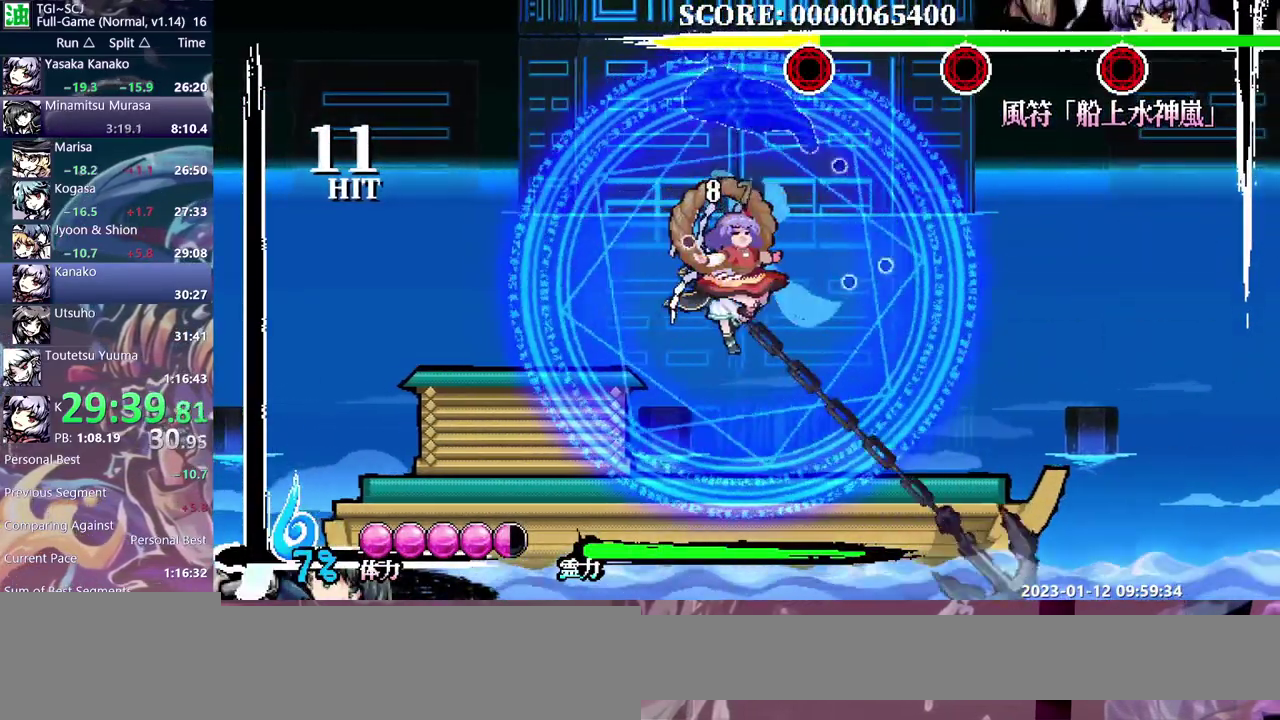
{"buttons": ["DPAD_UP"]}
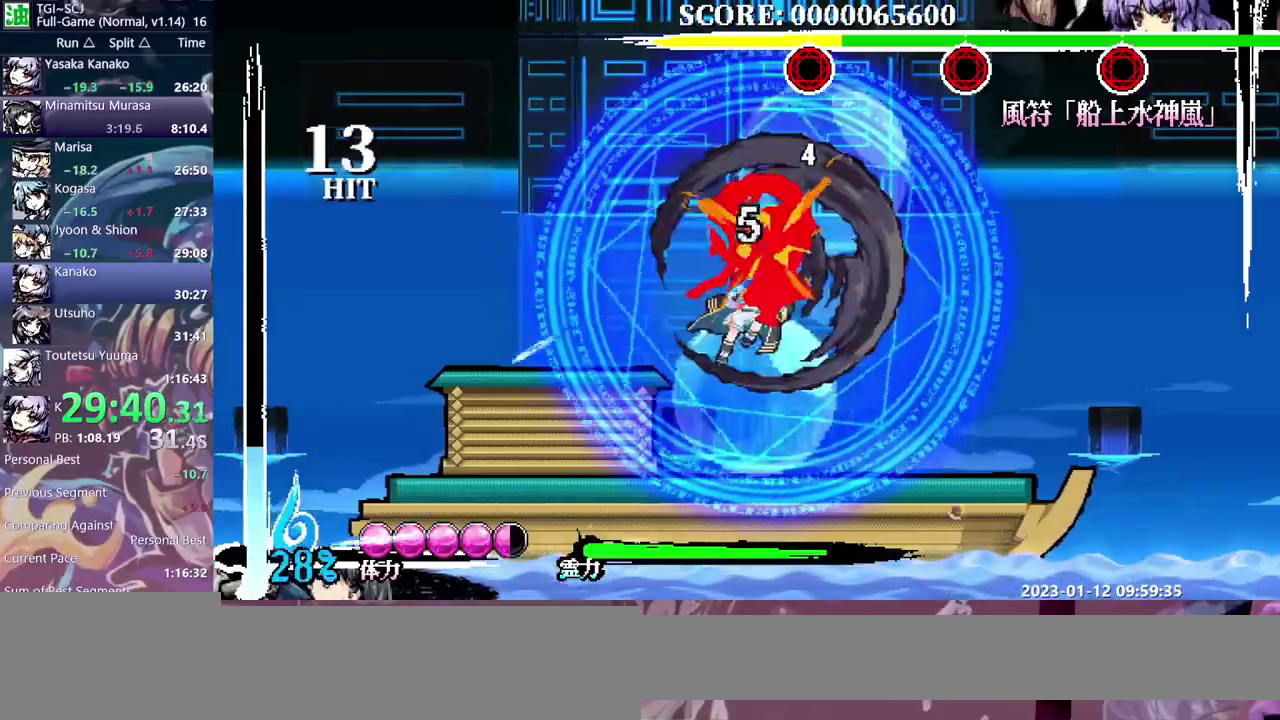
{"buttons": []}
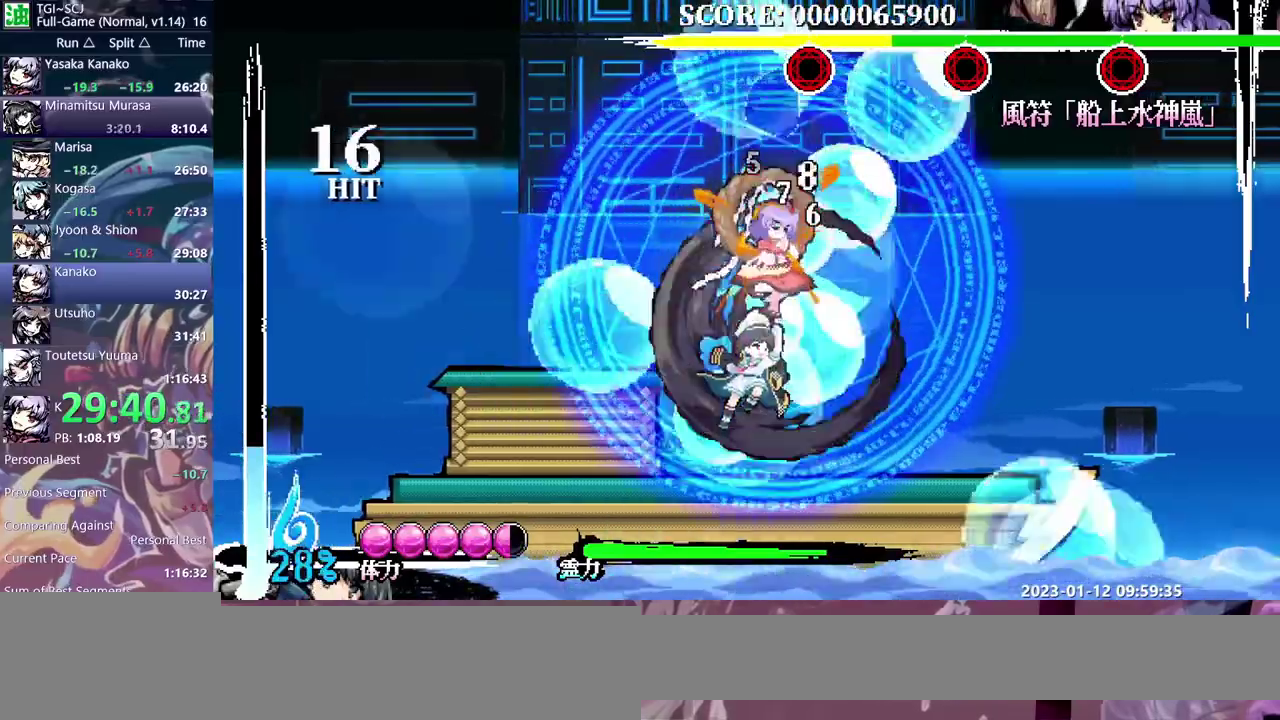
{"buttons": ["DPAD_UP"]}
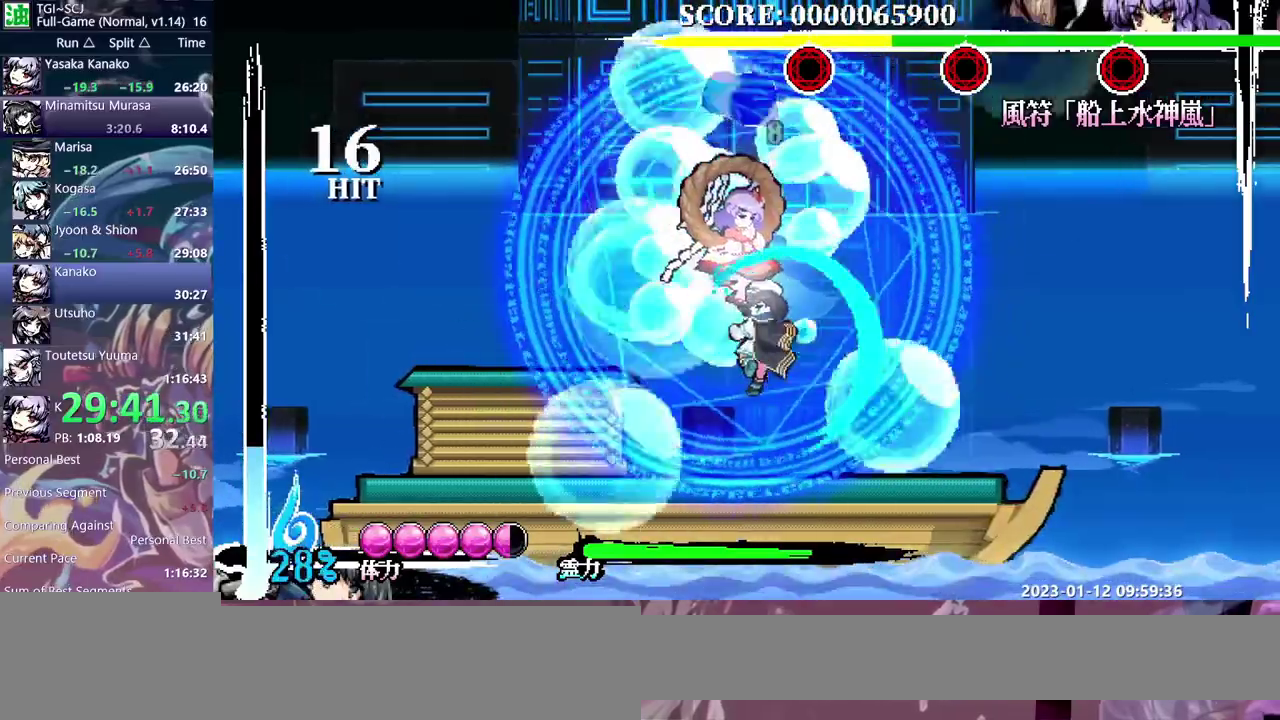
{"buttons": ["DPAD_UP"]}
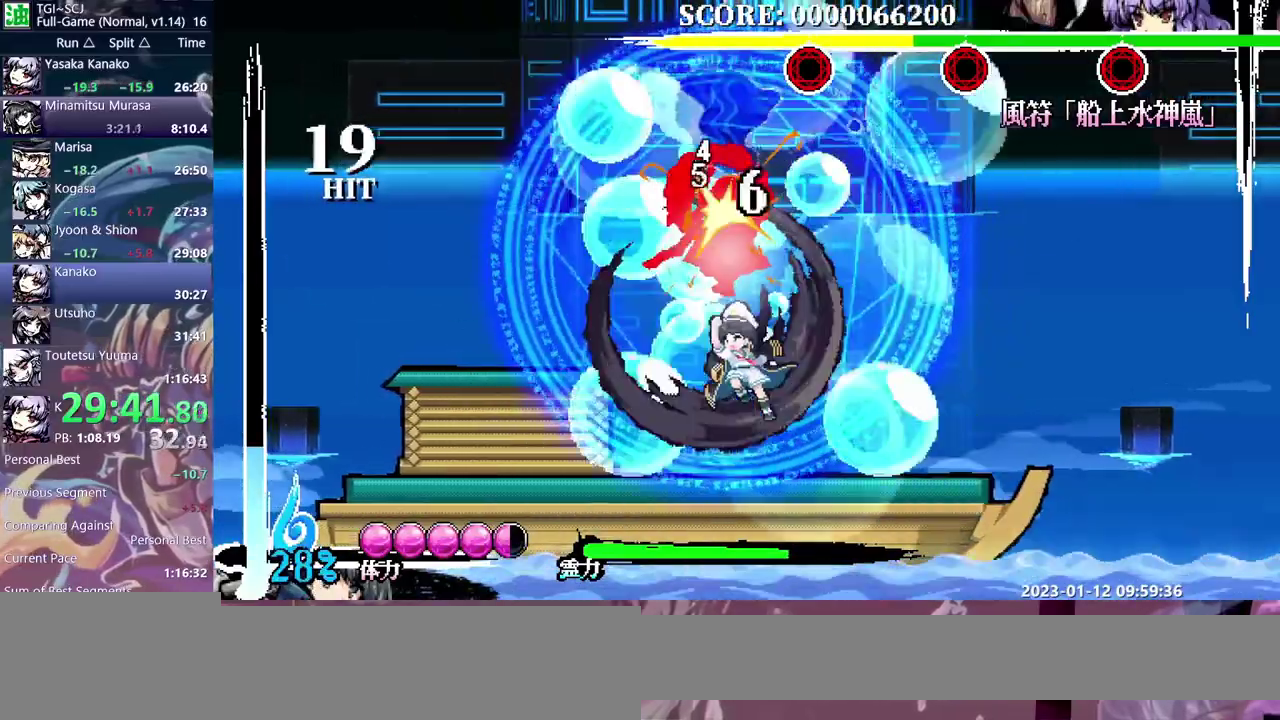
{"buttons": ["DPAD_UP"]}
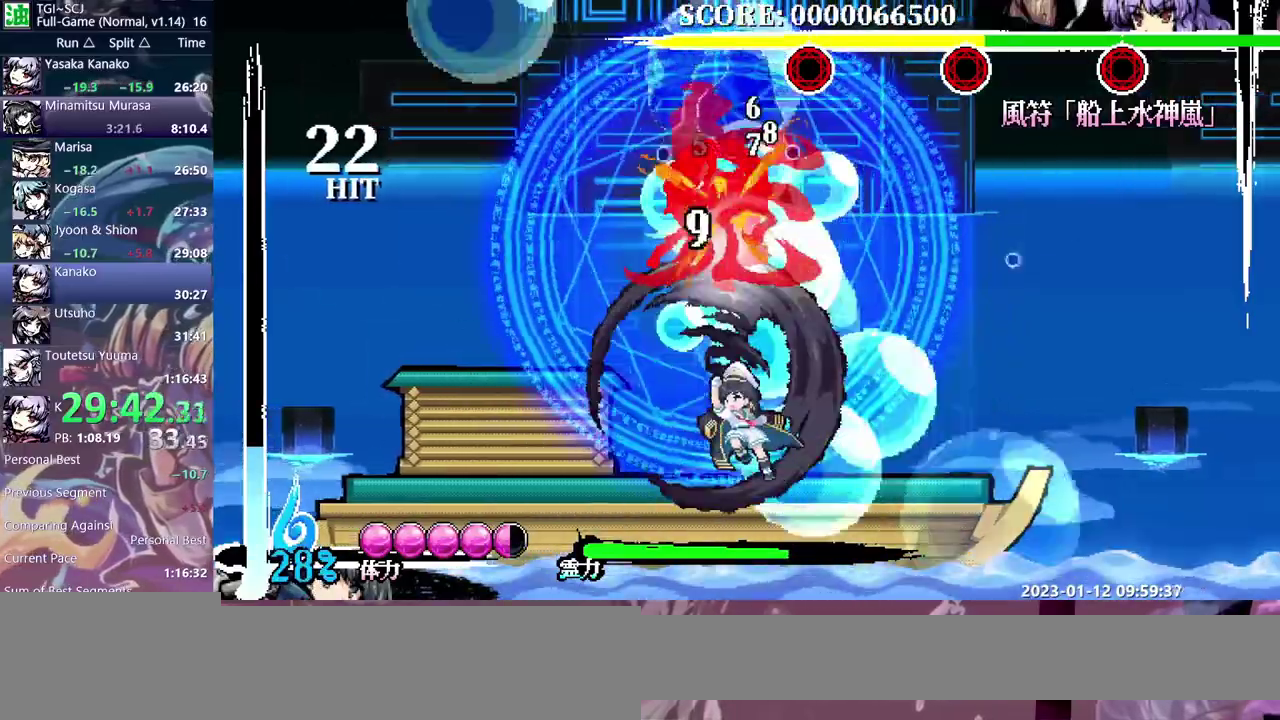
{"buttons": ["DPAD_UP"]}
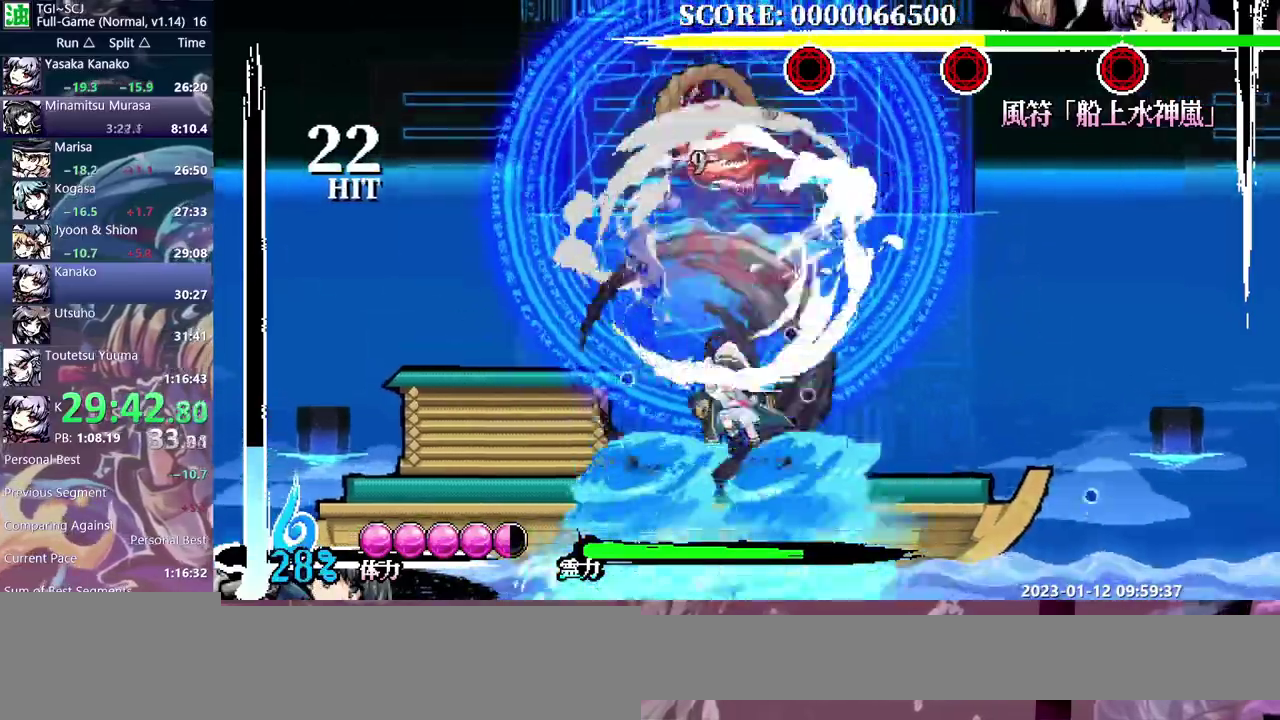
{"buttons": ["DPAD_UP"]}
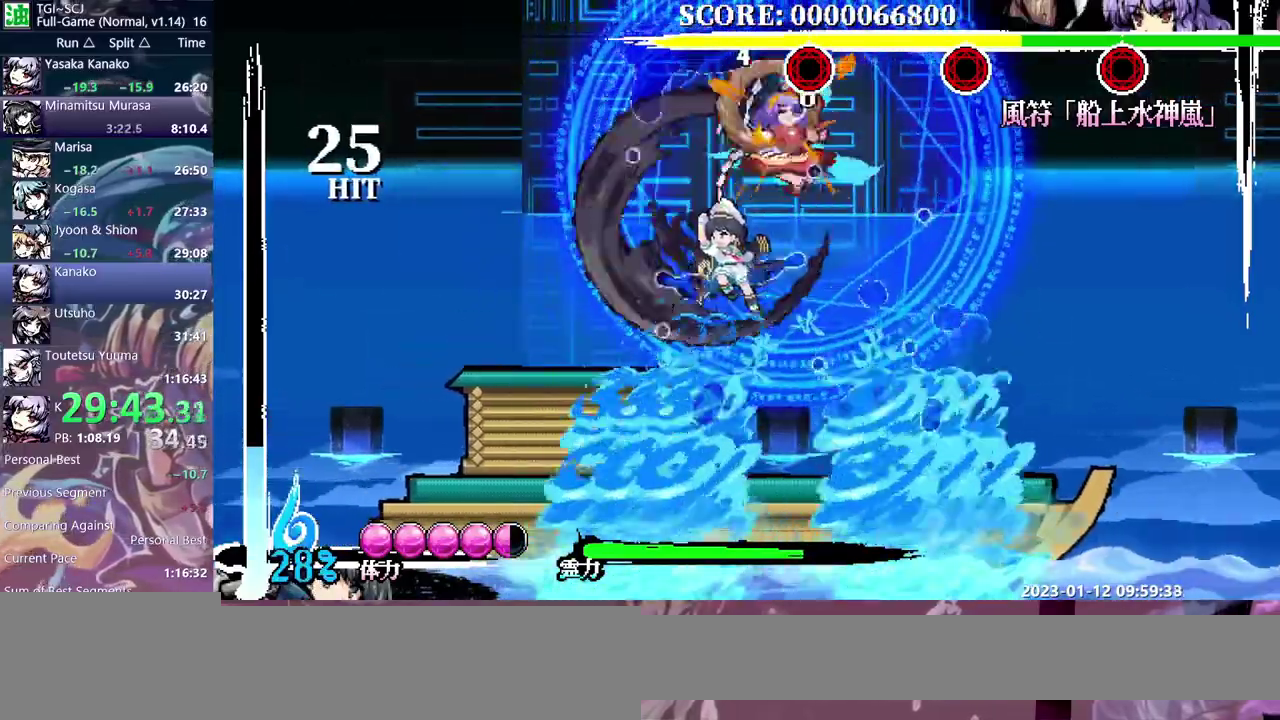
{"buttons": []}
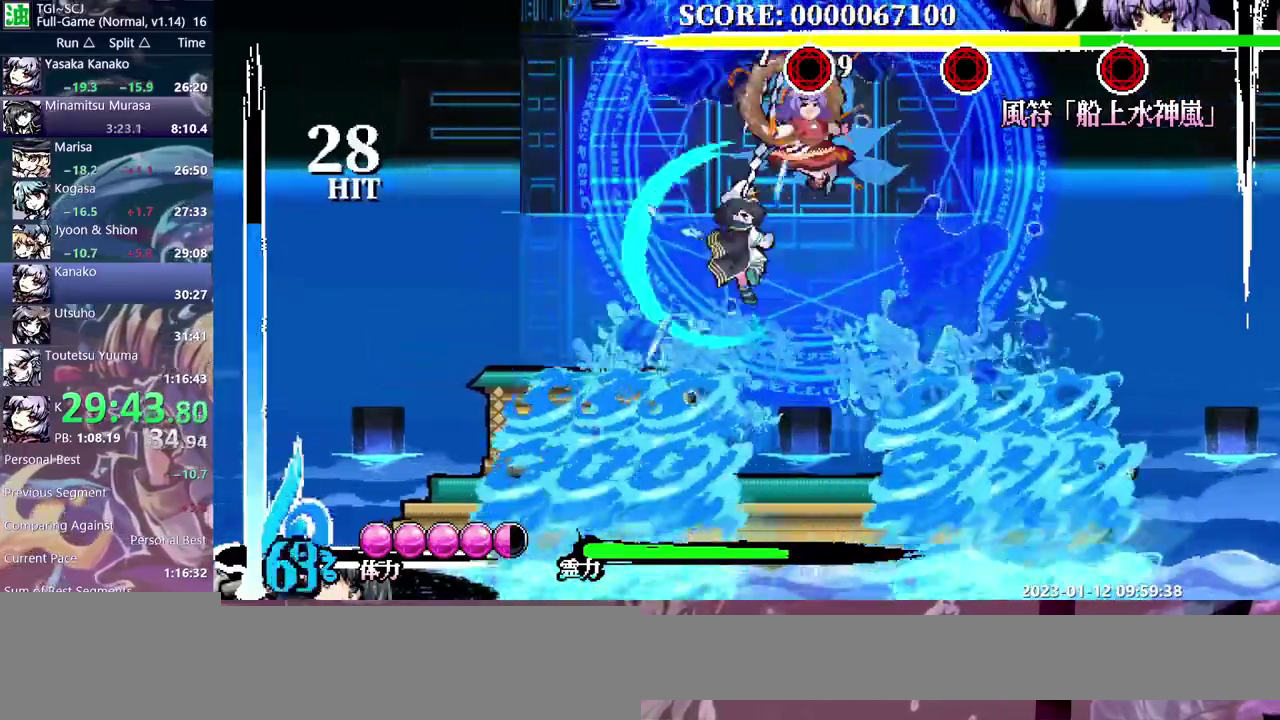
{"buttons": ["DPAD_UP"]}
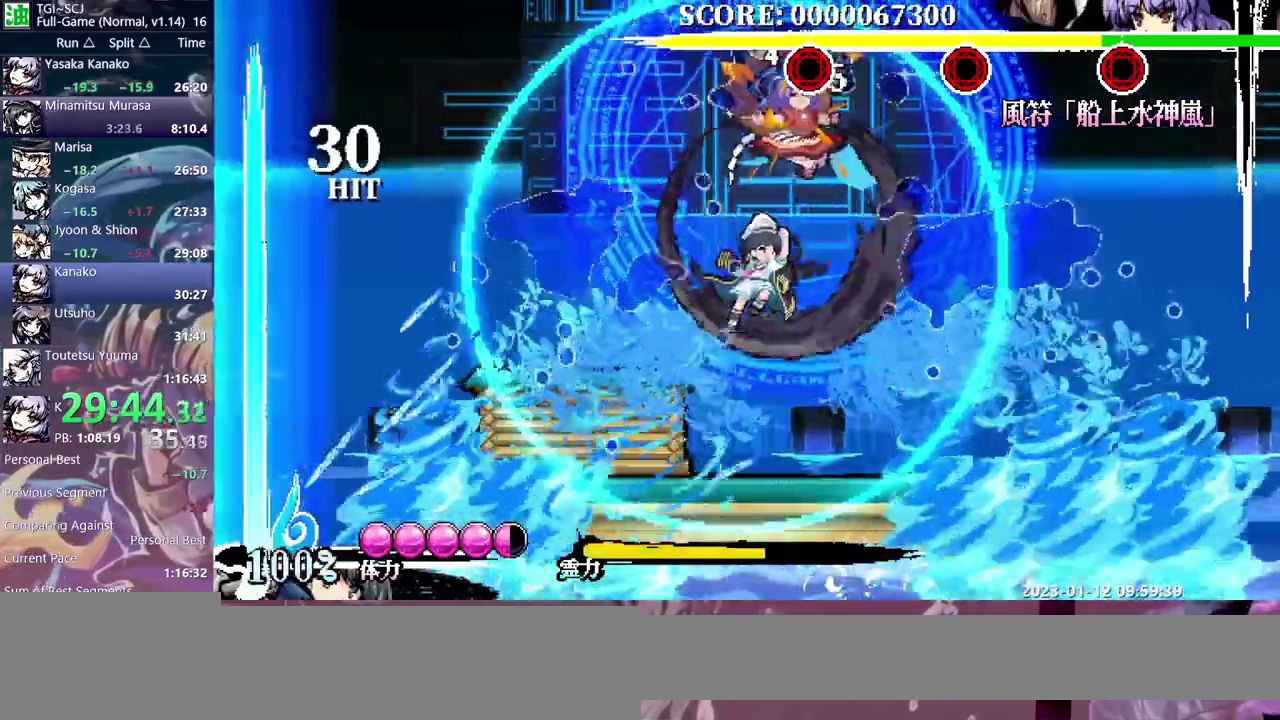
{"buttons": ["DPAD_UP"]}
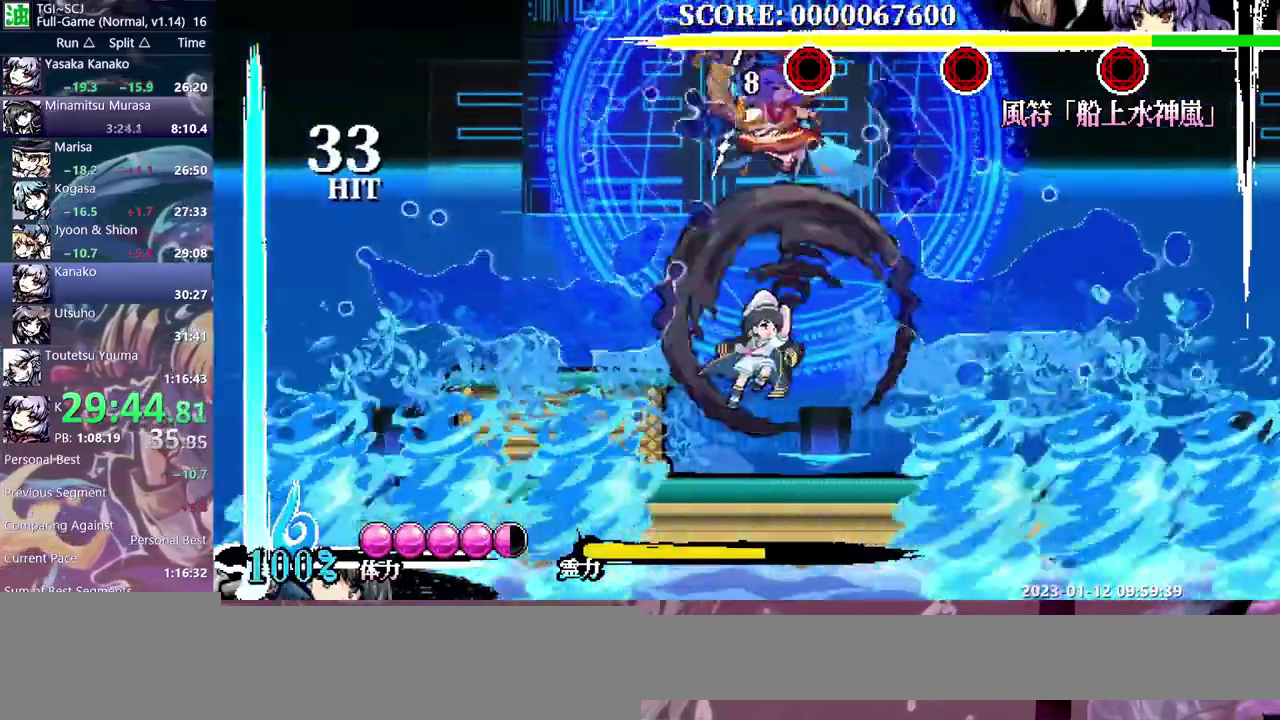
{"buttons": ["DPAD_UP"]}
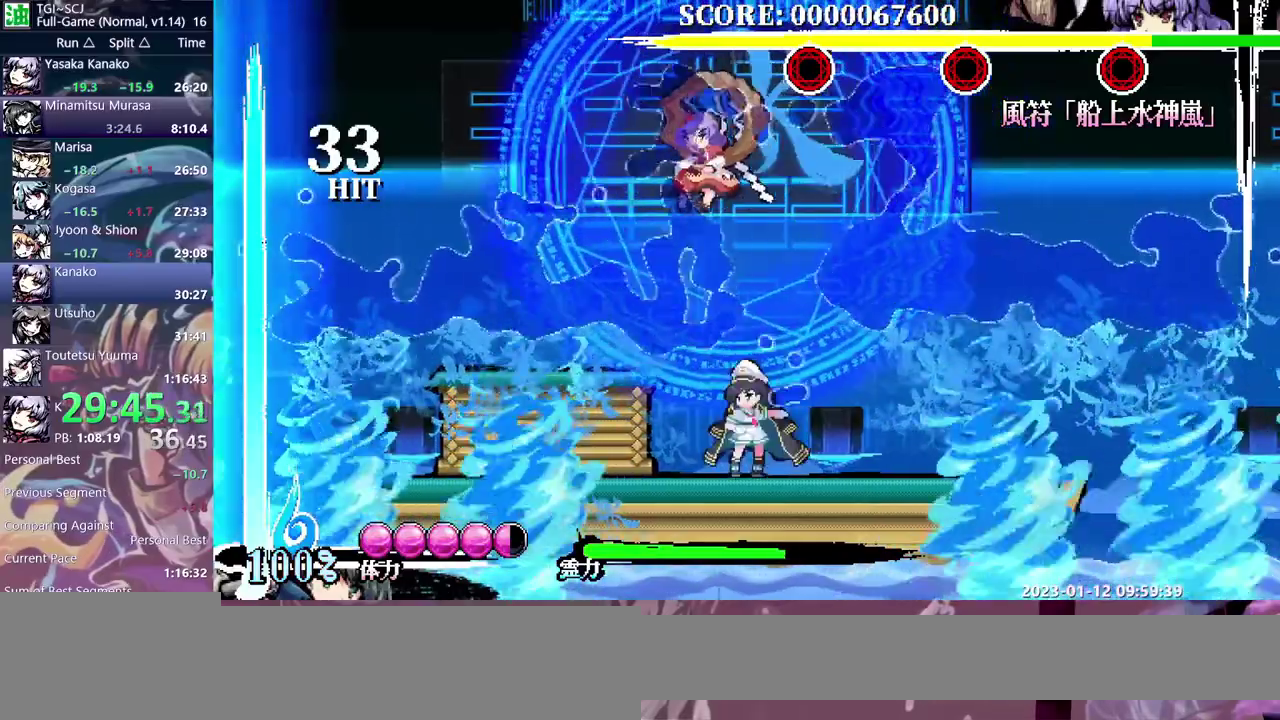
{"buttons": []}